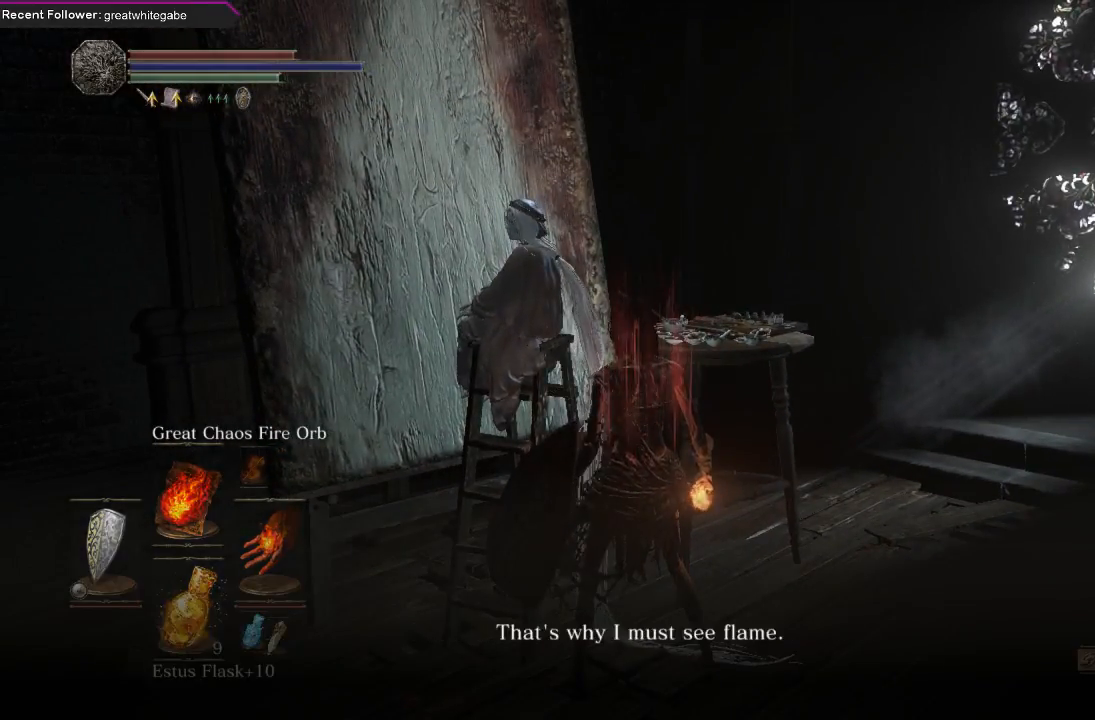
Gameplay with a controller (Xbox layout); each line is a JSON object with the inputs held at the frame after it. "events" lists button and stick changes between this image and that frame as [ms after this image, input, new state], when the widget could be followed in between. Not read: SHARE.
{"buttons": [], "left_stick": "left", "right_stick": "left", "events": [[67, "A", "down"], [167, "A", "up"], [467, "left_stick", "left"], [500, "right_stick", "left"]]}
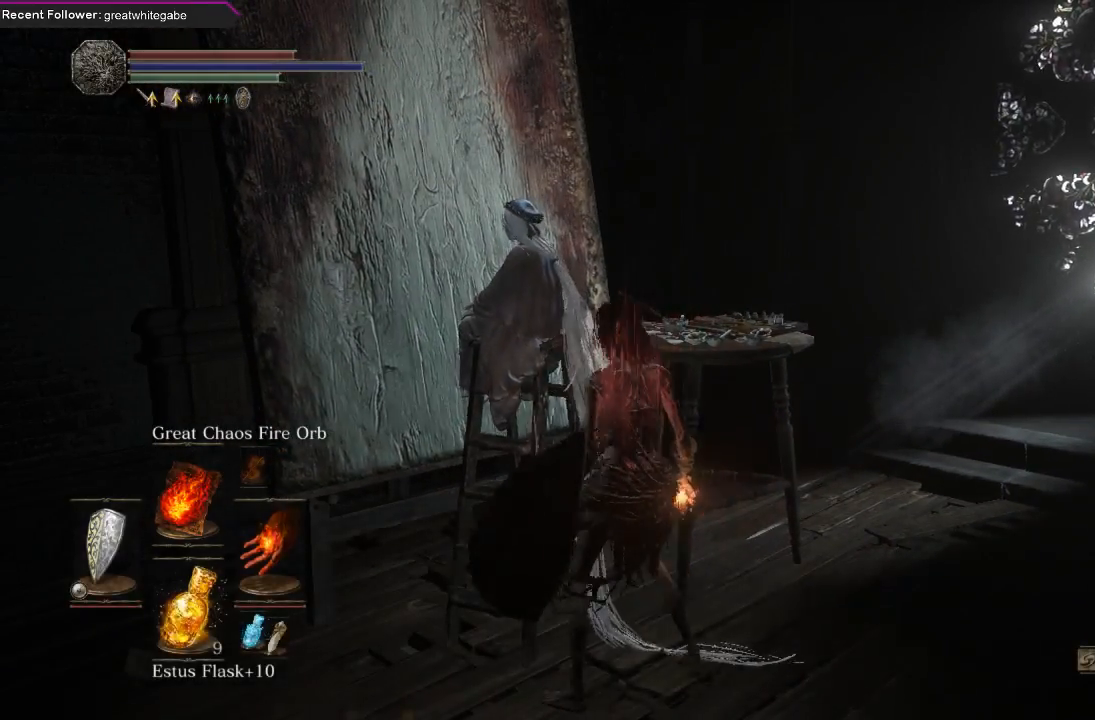
{"buttons": ["A"], "left_stick": "center", "right_stick": "center", "events": [[300, "left_stick", "up"], [300, "right_stick", "center"], [400, "left_stick", "right"], [500, "A", "down"], [500, "left_stick", "center"]]}
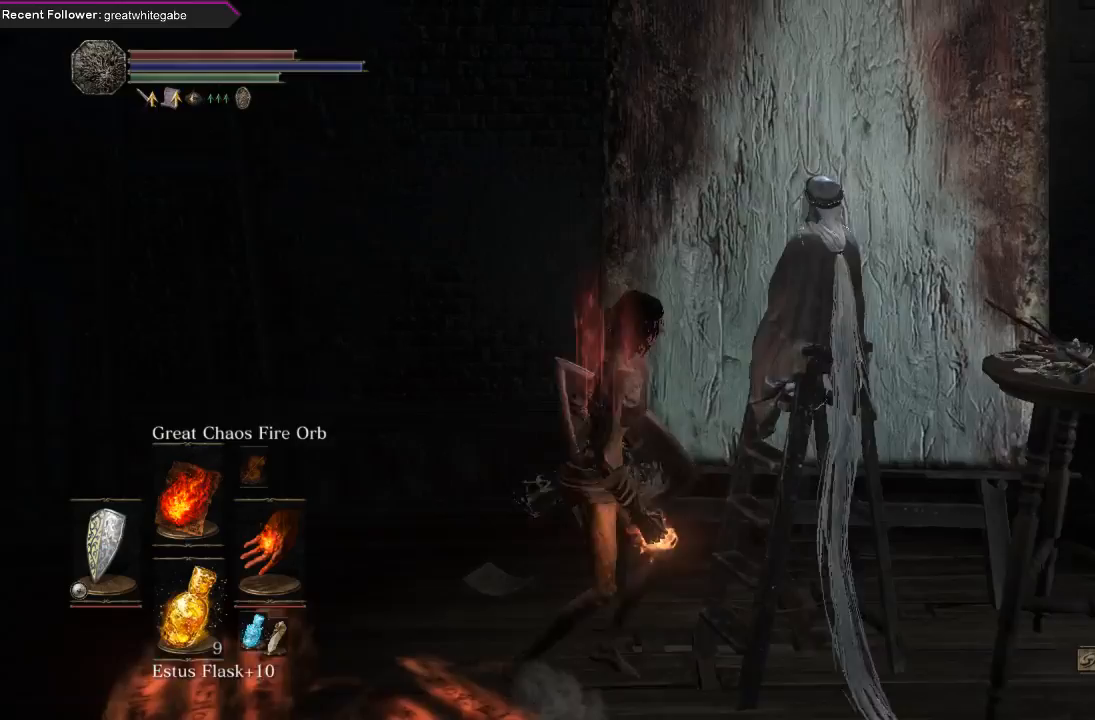
{"buttons": [], "left_stick": "center", "right_stick": "center", "events": [[100, "A", "up"], [200, "A", "down"], [300, "A", "up"], [367, "A", "down"], [467, "A", "up"]]}
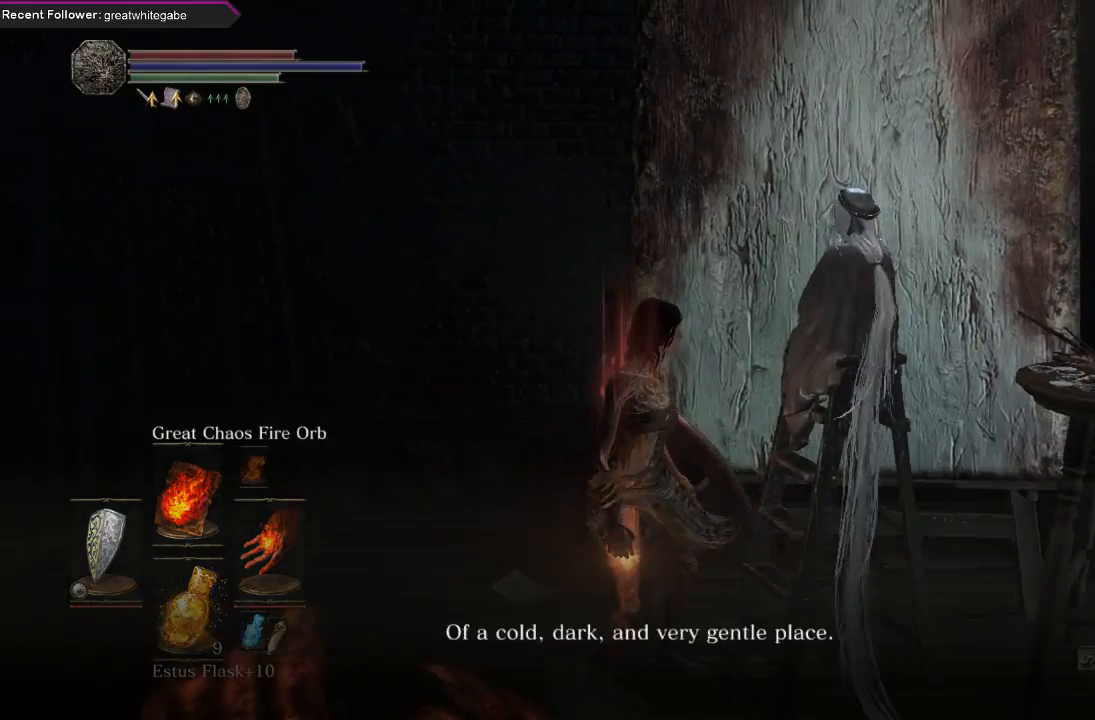
{"buttons": [], "left_stick": "left", "right_stick": "left", "events": [[67, "A", "down"], [167, "A", "up"], [233, "A", "down"], [267, "left_stick", "left"], [300, "A", "up"], [467, "right_stick", "left"]]}
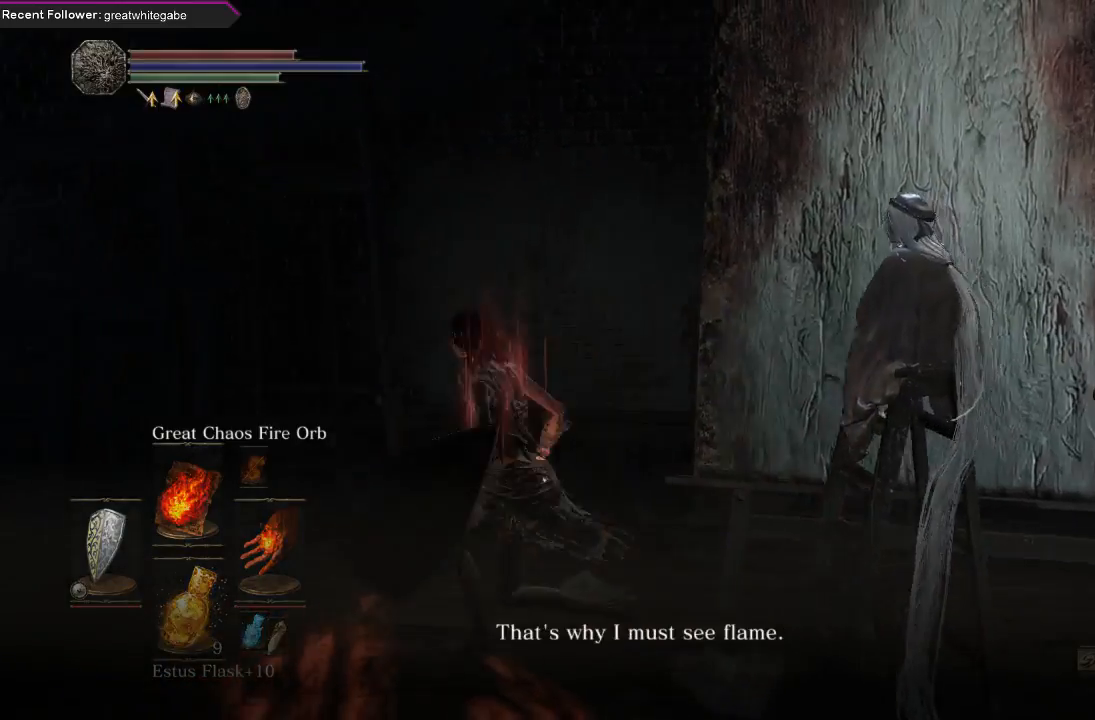
{"buttons": ["B"], "left_stick": "up-left", "right_stick": "center", "events": [[400, "left_stick", "up-left"], [400, "right_stick", "center"], [500, "B", "down"]]}
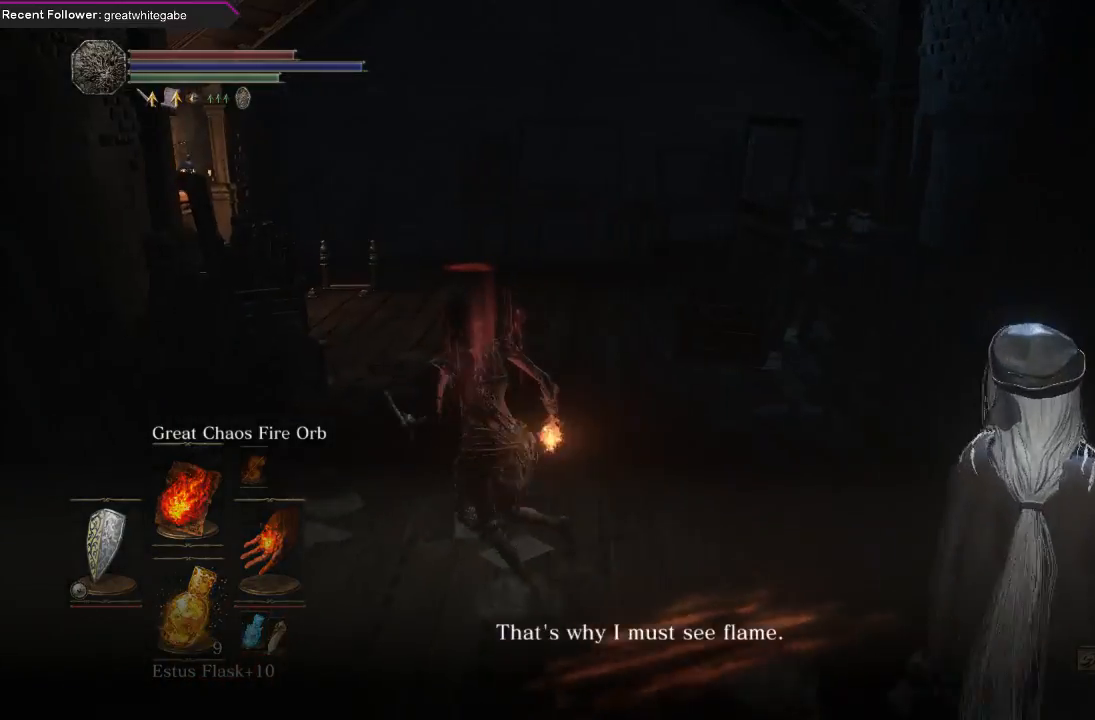
{"buttons": [], "left_stick": "up", "right_stick": "center", "events": [[100, "B", "up"], [167, "left_stick", "up"], [333, "right_stick", "up-left"], [433, "right_stick", "center"]]}
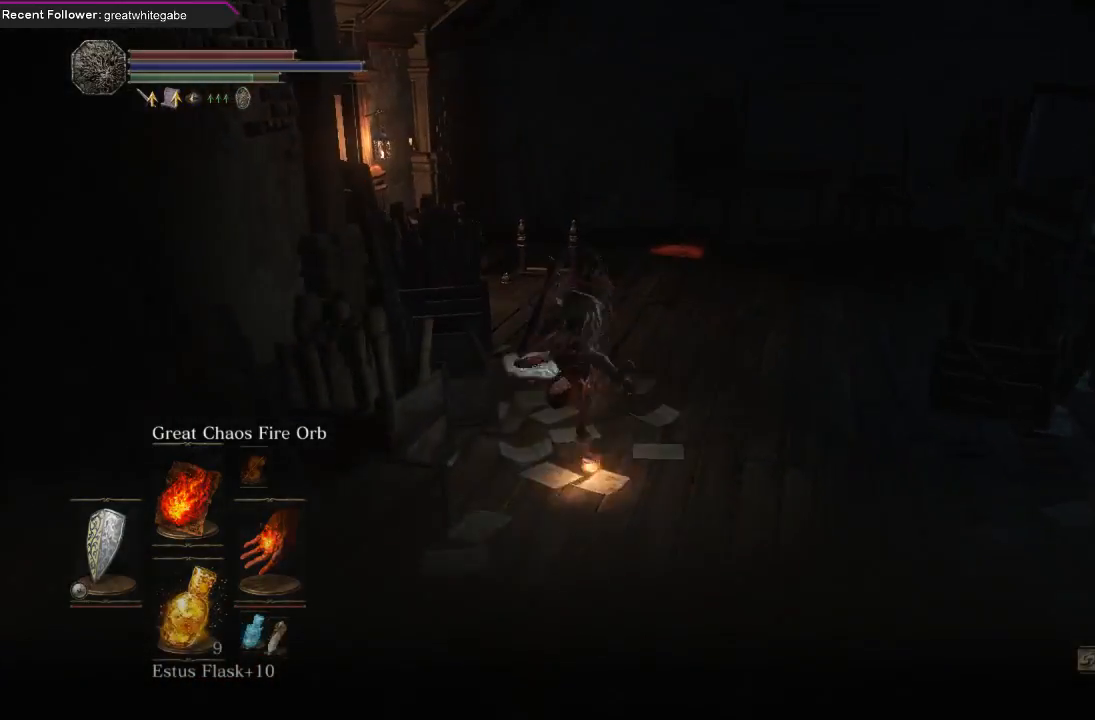
{"buttons": [], "left_stick": "up", "right_stick": "up", "events": [[33, "B", "down"], [100, "B", "up"], [200, "B", "down"], [267, "B", "up"], [433, "right_stick", "up"]]}
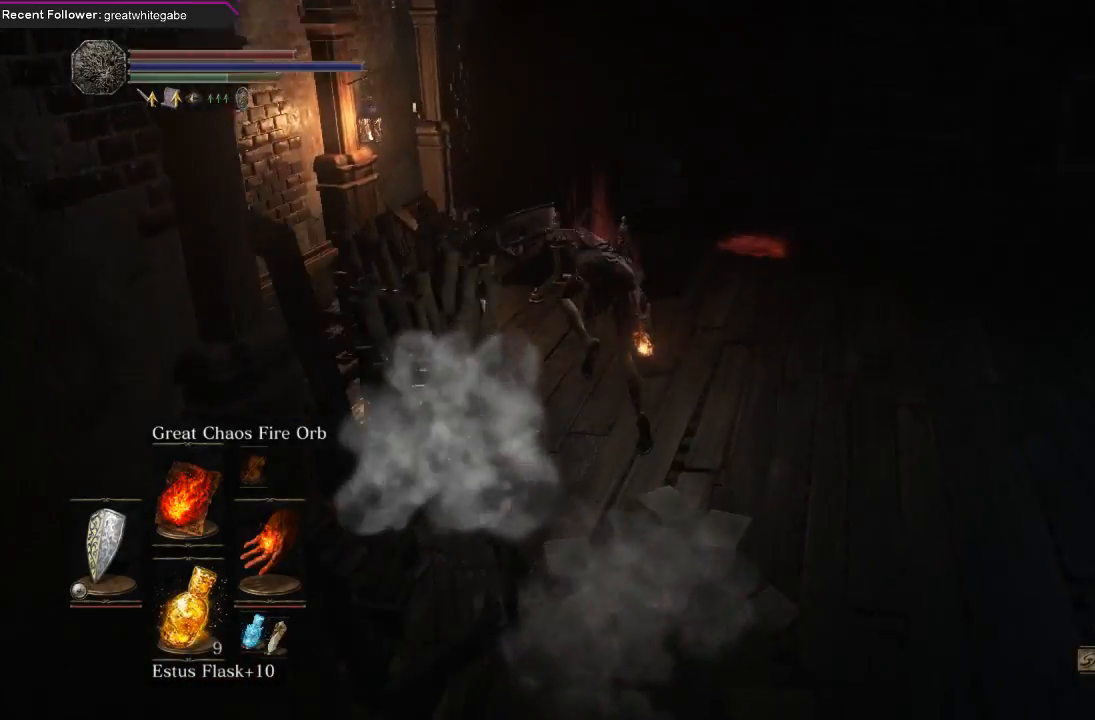
{"buttons": [], "left_stick": "up", "right_stick": "center", "events": [[100, "left_stick", "up-right"], [300, "right_stick", "center"], [333, "left_stick", "up"]]}
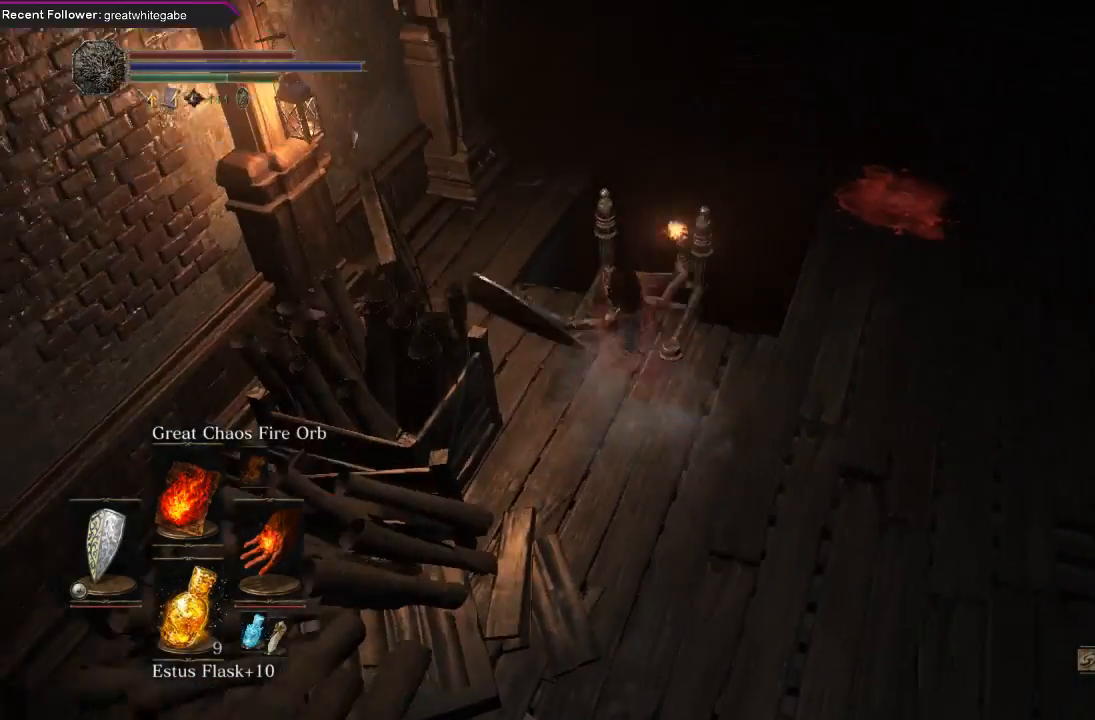
{"buttons": ["A"], "left_stick": "up", "right_stick": "center", "events": [[33, "left_stick", "up-right"], [33, "right_stick", "up"], [200, "left_stick", "down"], [367, "left_stick", "left"], [367, "right_stick", "center"], [433, "left_stick", "up"], [500, "A", "down"]]}
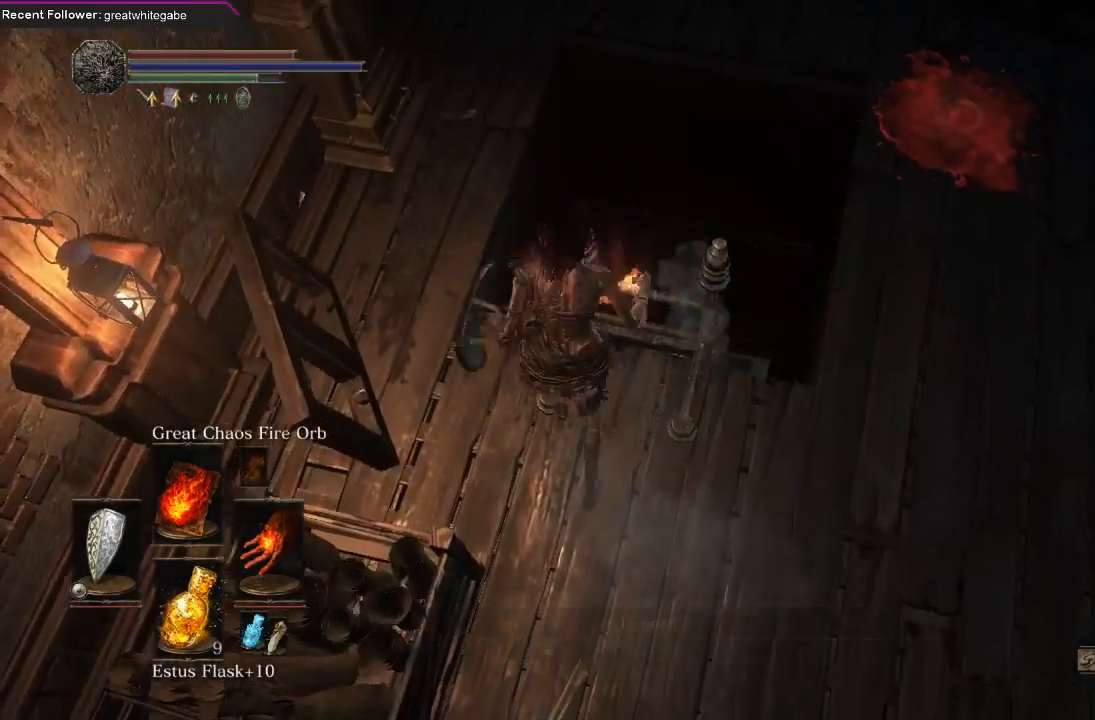
{"buttons": [], "left_stick": "center", "right_stick": "center", "events": [[100, "A", "up"], [100, "left_stick", "center"], [167, "A", "down"], [300, "A", "up"]]}
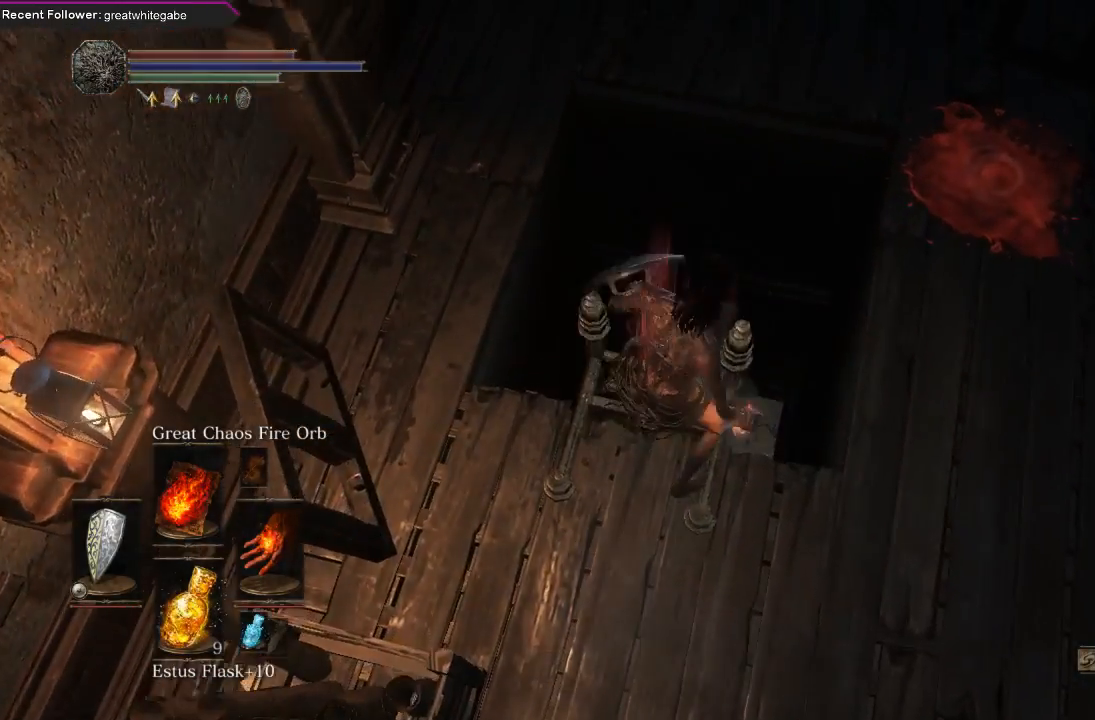
{"buttons": [], "left_stick": "center", "right_stick": "center", "events": [[33, "right_stick", "up"], [400, "right_stick", "center"]]}
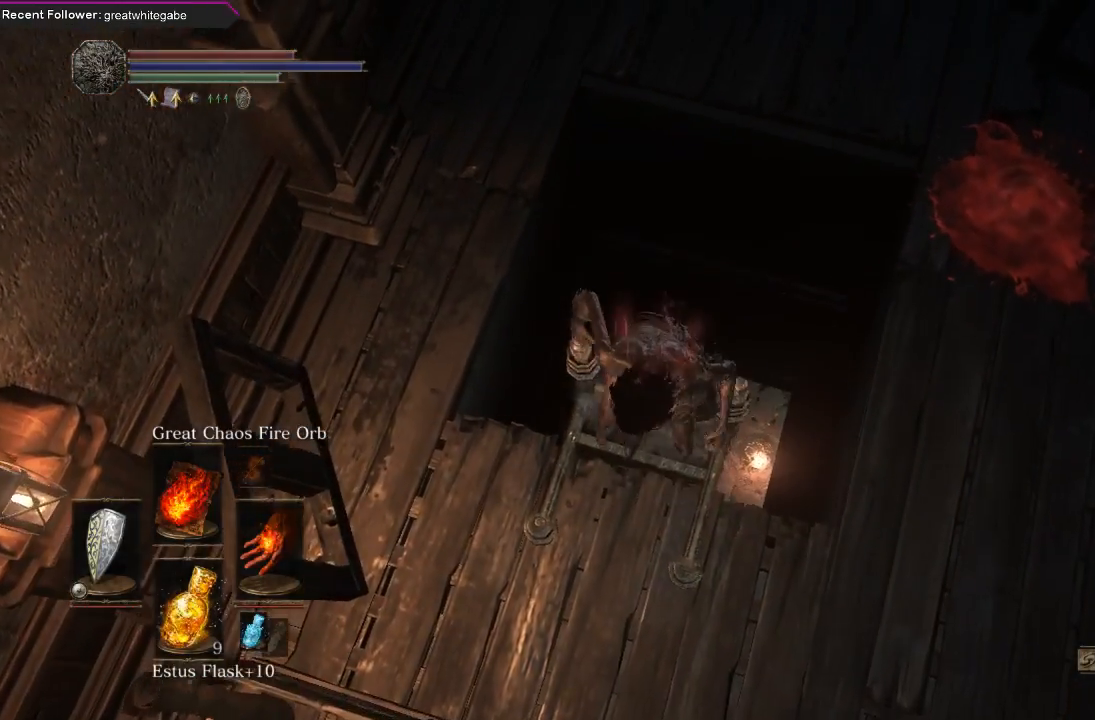
{"buttons": ["B"], "left_stick": "down", "right_stick": "center", "events": [[200, "left_stick", "down"], [267, "B", "down"]]}
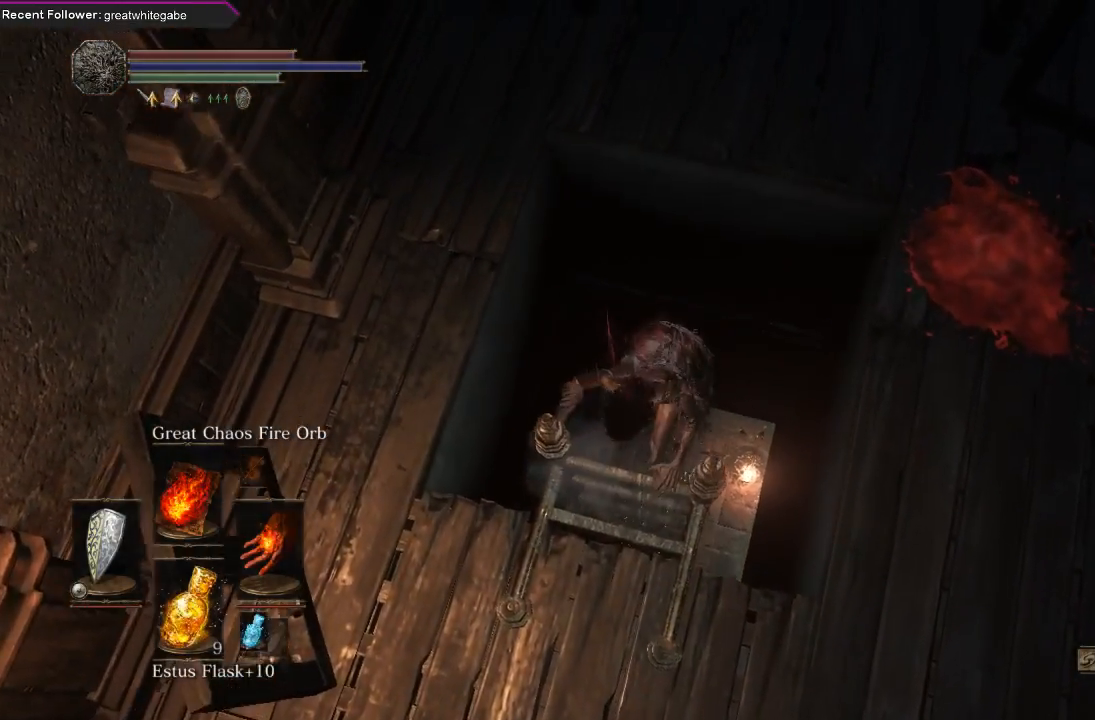
{"buttons": ["B"], "left_stick": "center", "right_stick": "center", "events": [[167, "left_stick", "center"]]}
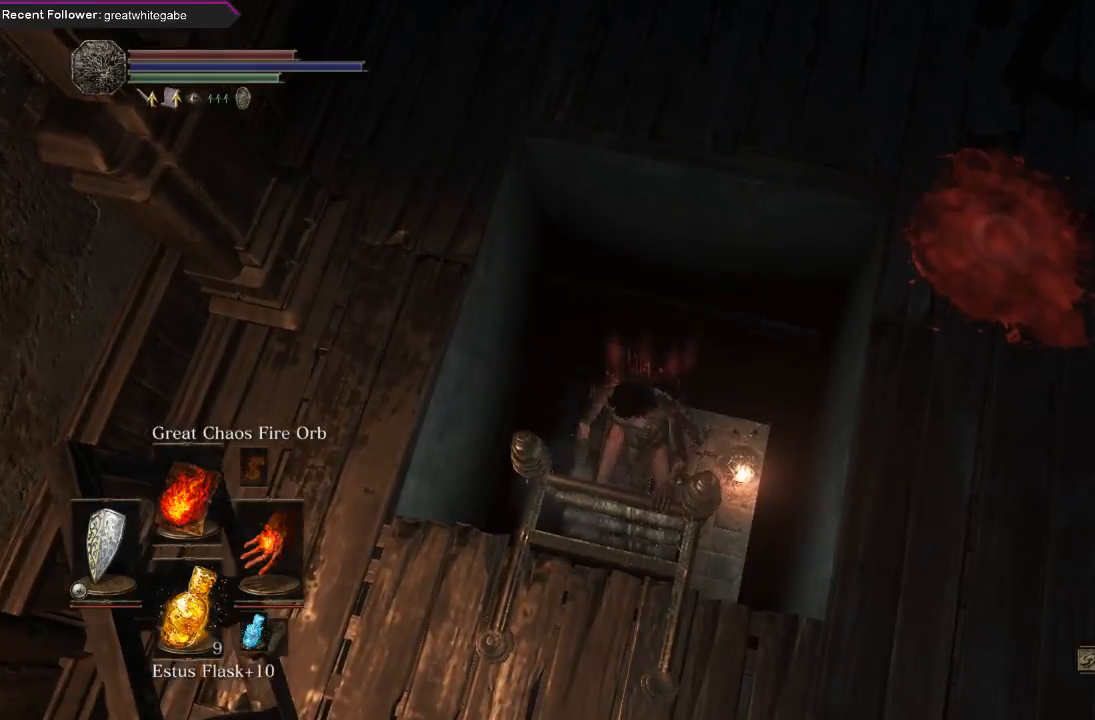
{"buttons": ["B"], "left_stick": "down-left", "right_stick": "center", "events": [[367, "B", "up"], [400, "left_stick", "down-left"], [467, "B", "down"]]}
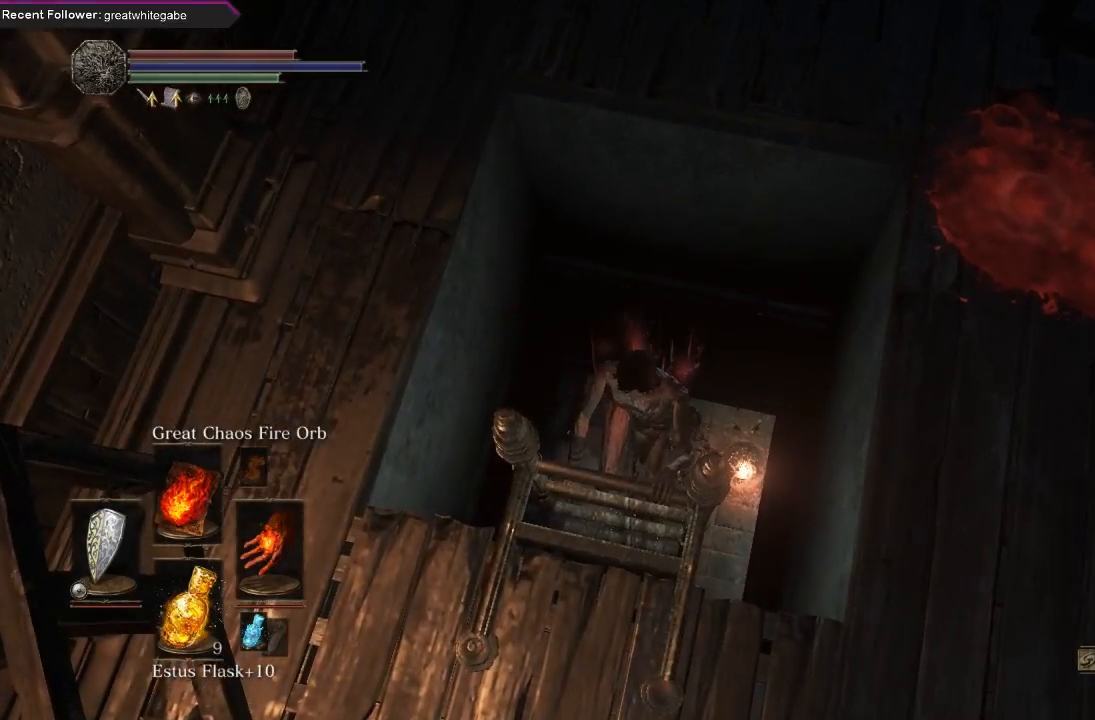
{"buttons": ["B"], "left_stick": "down", "right_stick": "center", "events": [[33, "left_stick", "down"]]}
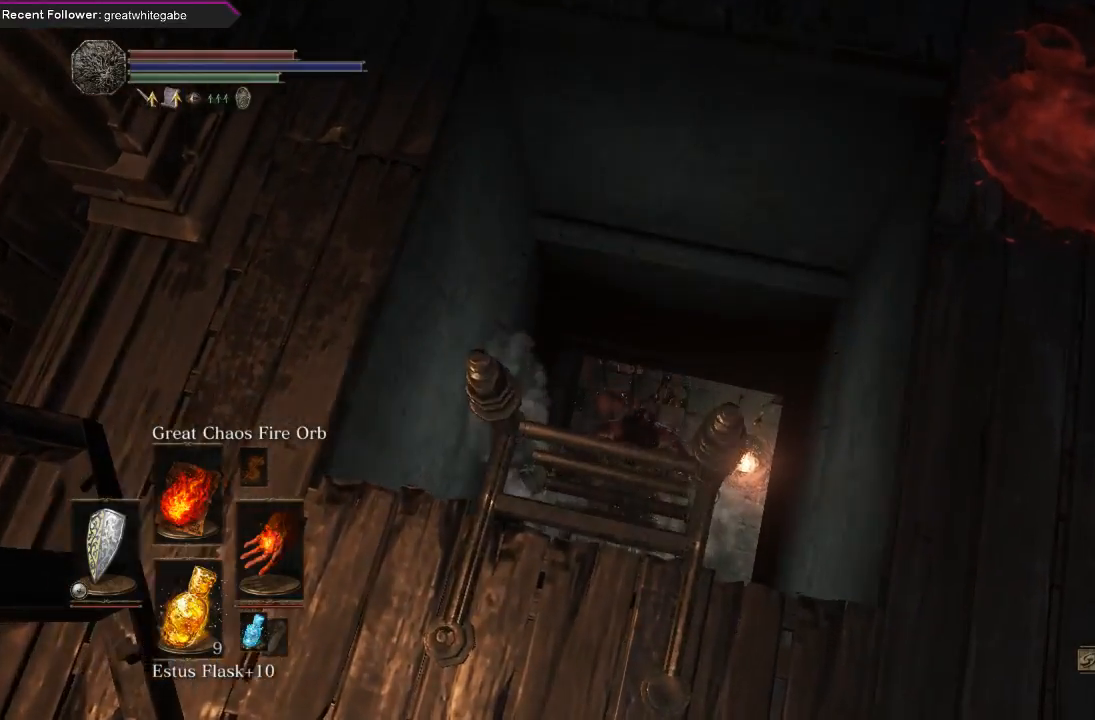
{"buttons": ["B"], "left_stick": "down", "right_stick": "center", "events": []}
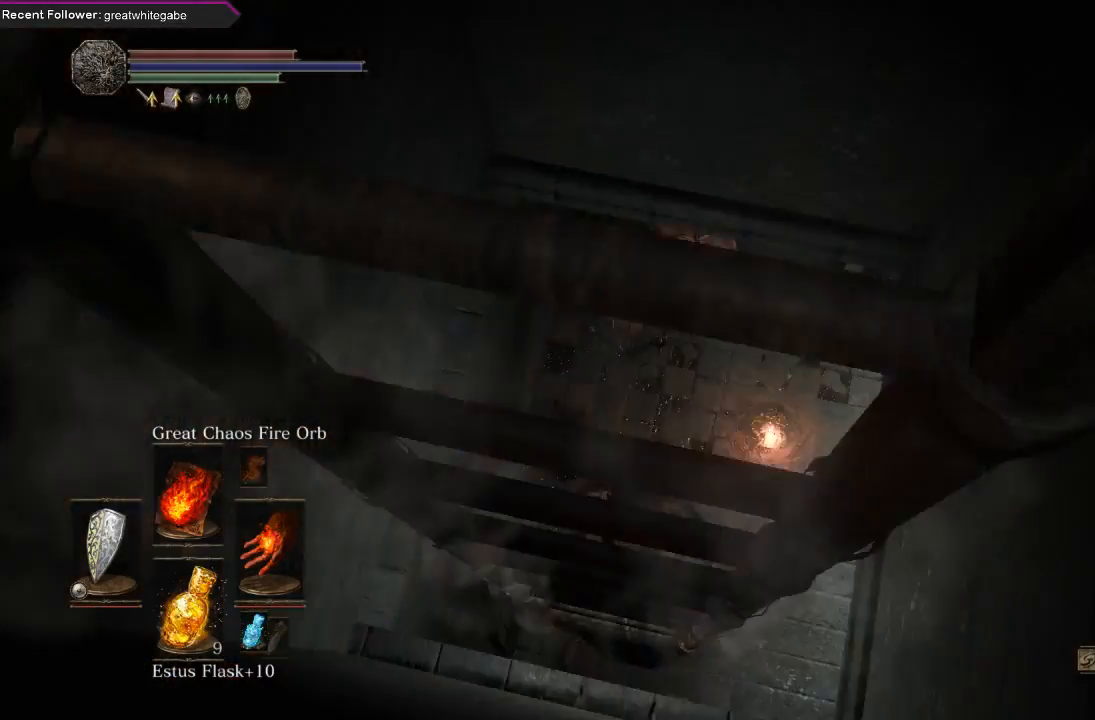
{"buttons": ["B"], "left_stick": "down", "right_stick": "center", "events": []}
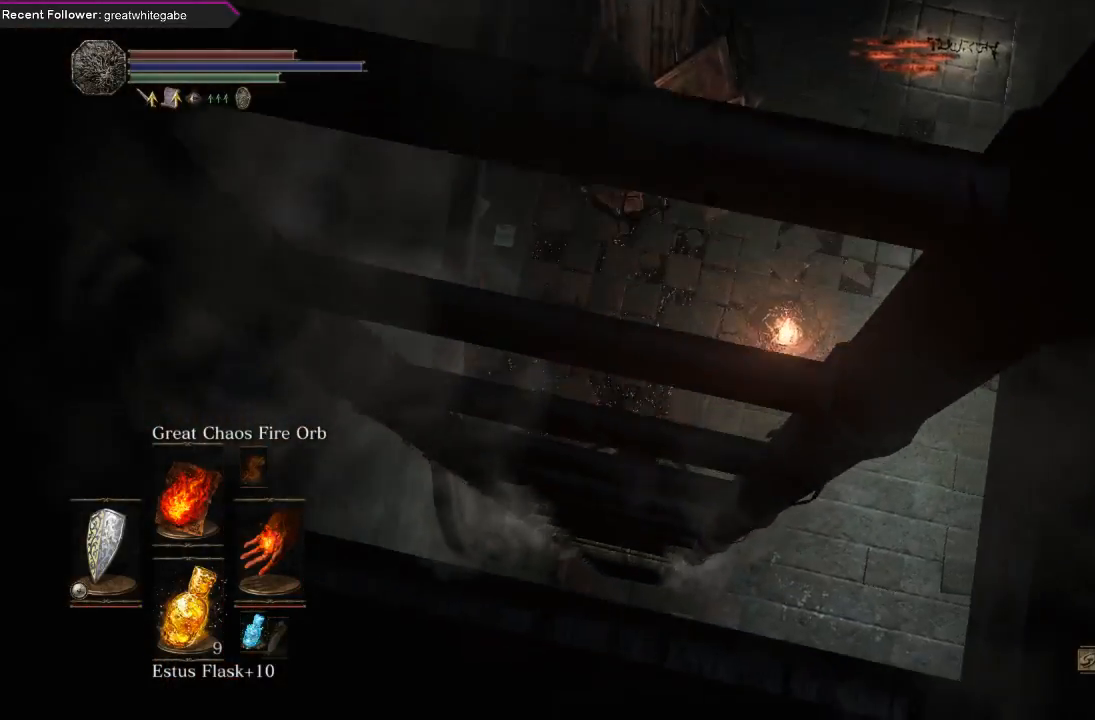
{"buttons": ["B"], "left_stick": "down-left", "right_stick": "center", "events": [[133, "left_stick", "down-left"]]}
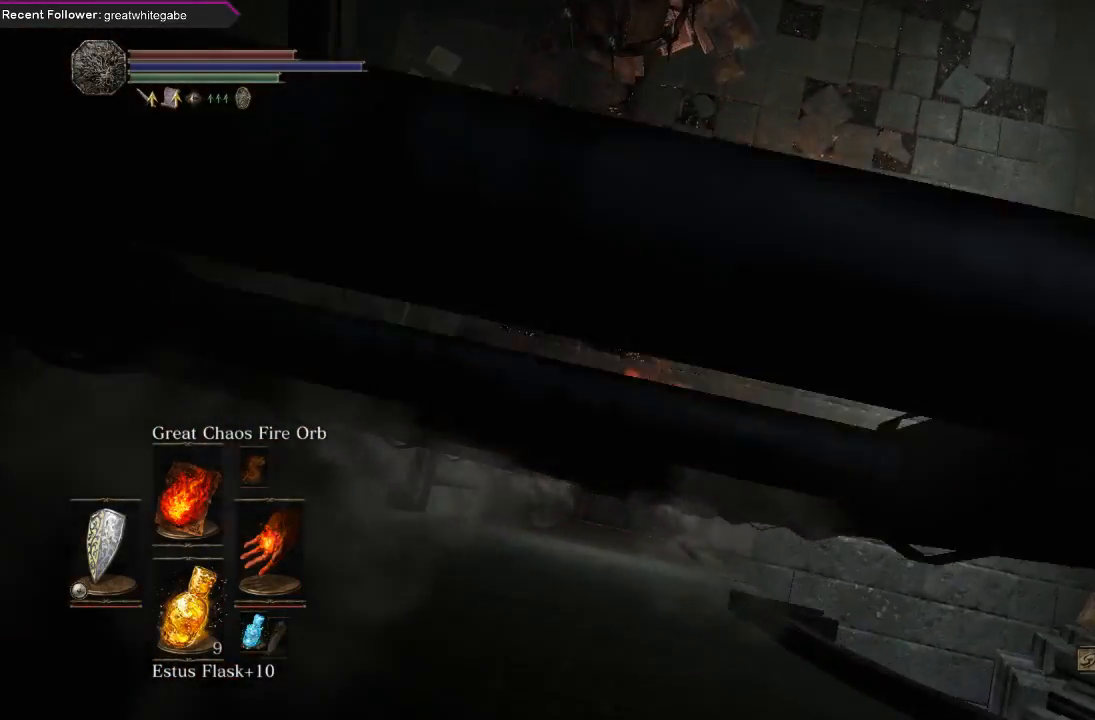
{"buttons": ["B"], "left_stick": "down-left", "right_stick": "center", "events": []}
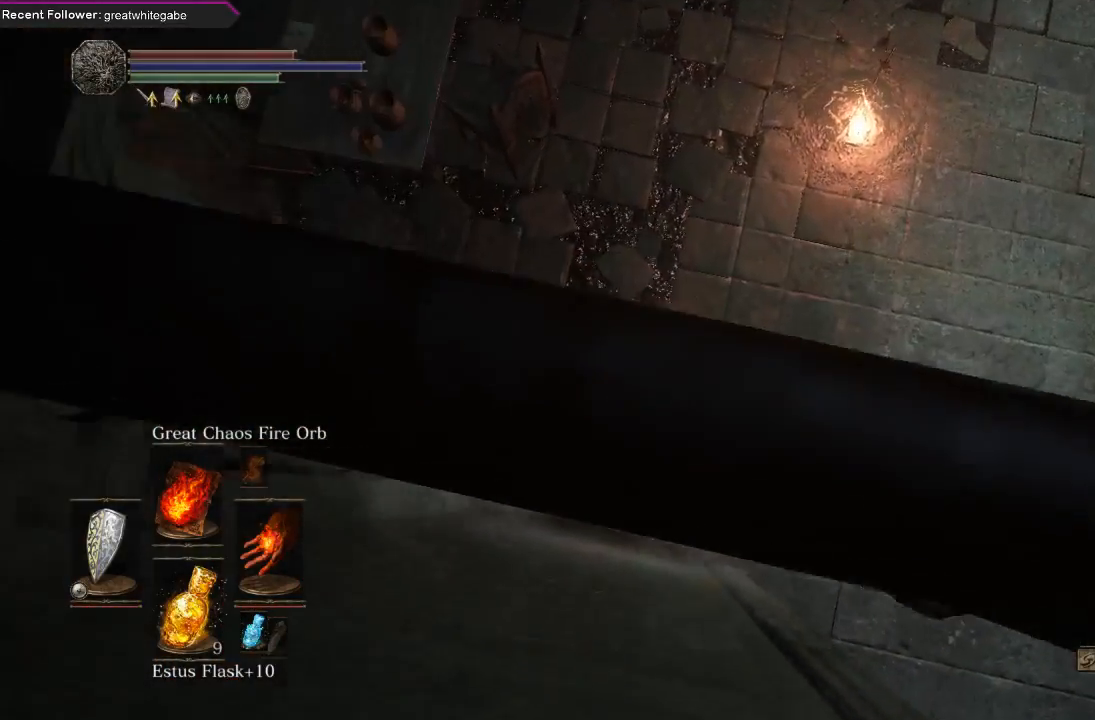
{"buttons": ["B"], "left_stick": "down-left", "right_stick": "center", "events": []}
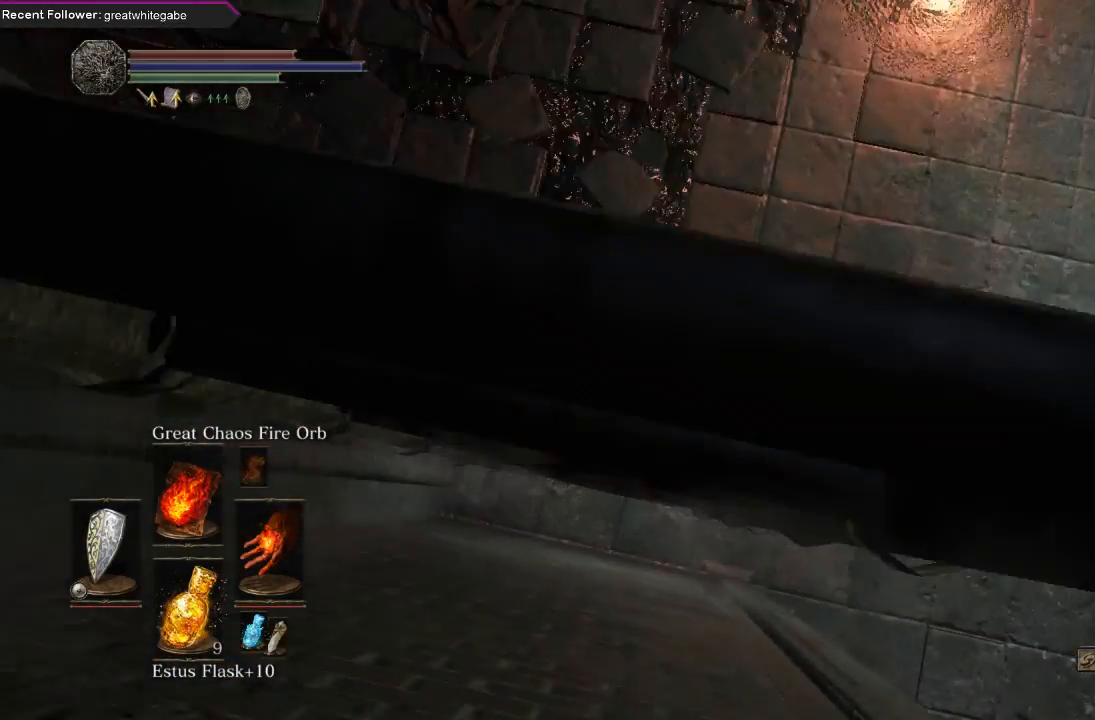
{"buttons": [], "left_stick": "up", "right_stick": "center", "events": [[233, "B", "up"], [267, "left_stick", "up"], [333, "B", "down"], [467, "B", "up"]]}
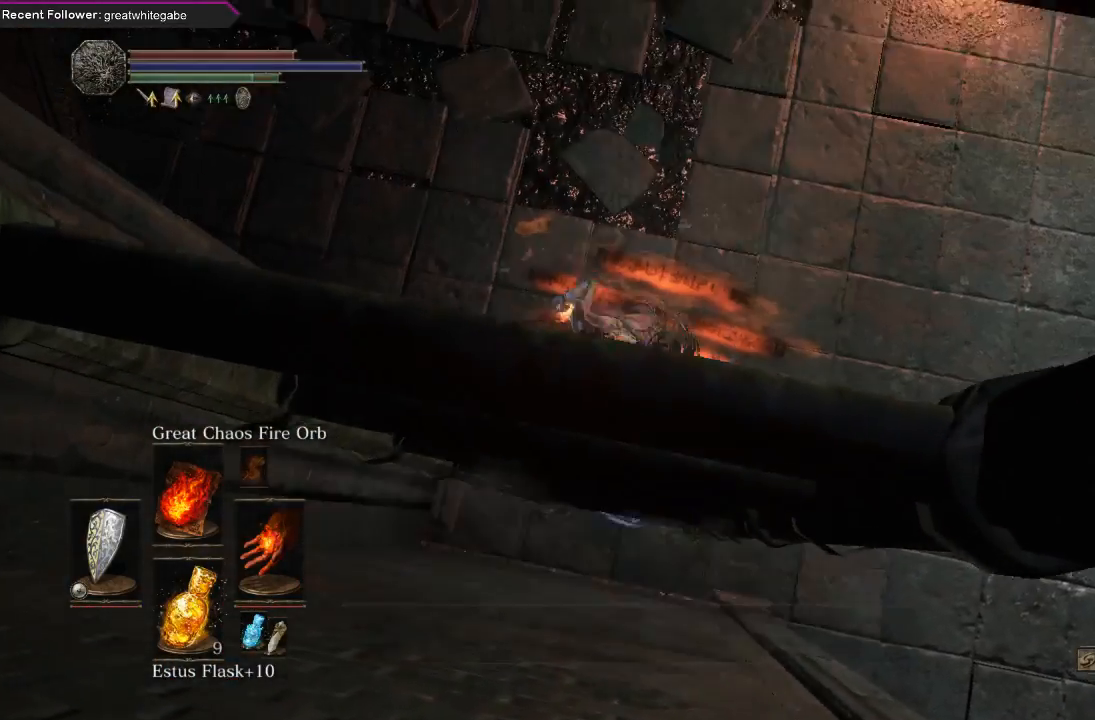
{"buttons": [], "left_stick": "up", "right_stick": "down", "events": [[33, "B", "down"], [167, "B", "up"], [367, "right_stick", "down"]]}
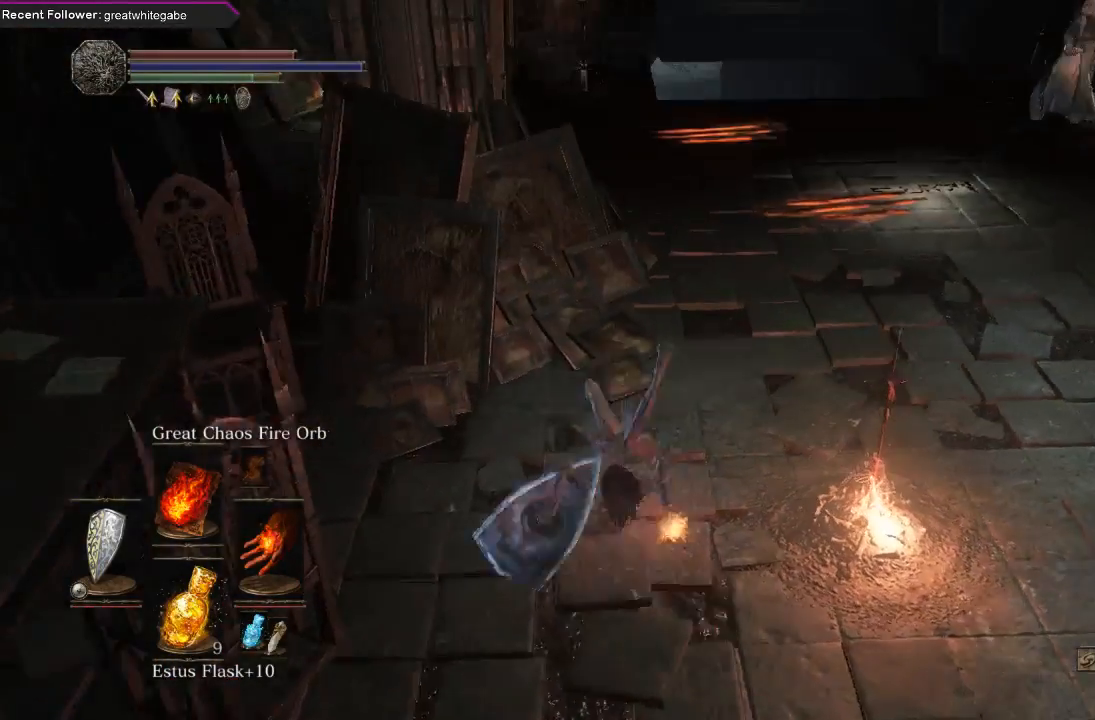
{"buttons": [], "left_stick": "up-right", "right_stick": "center", "events": [[67, "left_stick", "up-right"], [67, "right_stick", "center"], [167, "B", "down"], [267, "B", "up"], [367, "B", "down"], [467, "B", "up"]]}
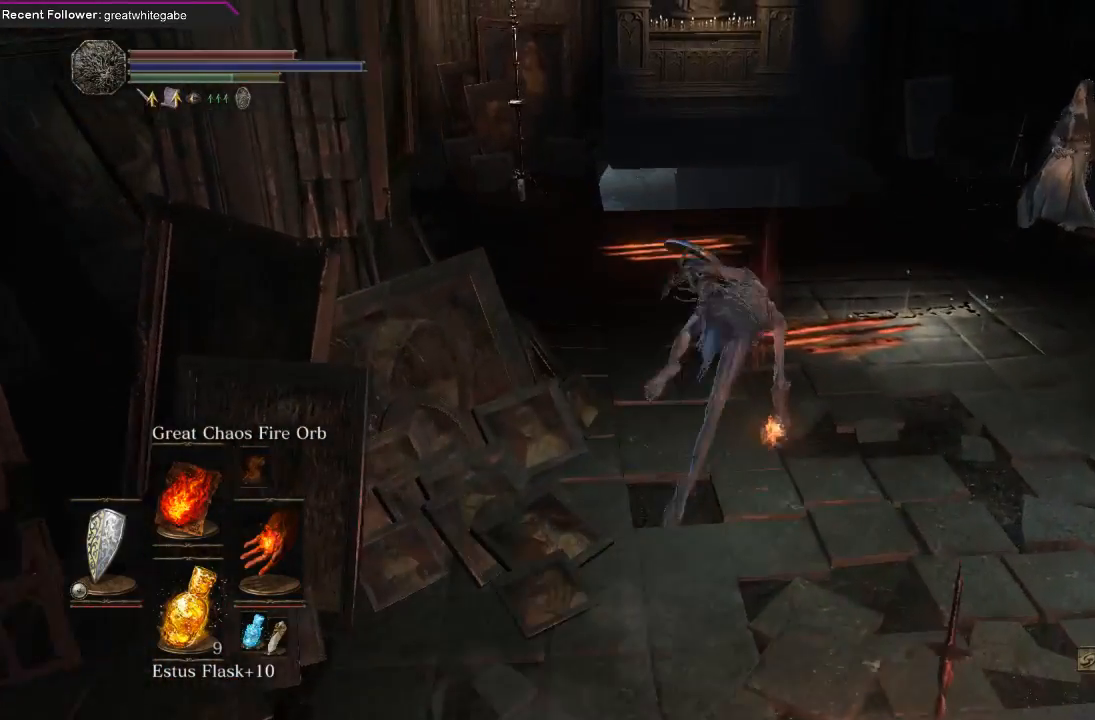
{"buttons": ["B"], "left_stick": "up-right", "right_stick": "center", "events": [[367, "B", "down"], [467, "B", "up"], [500, "B", "down"]]}
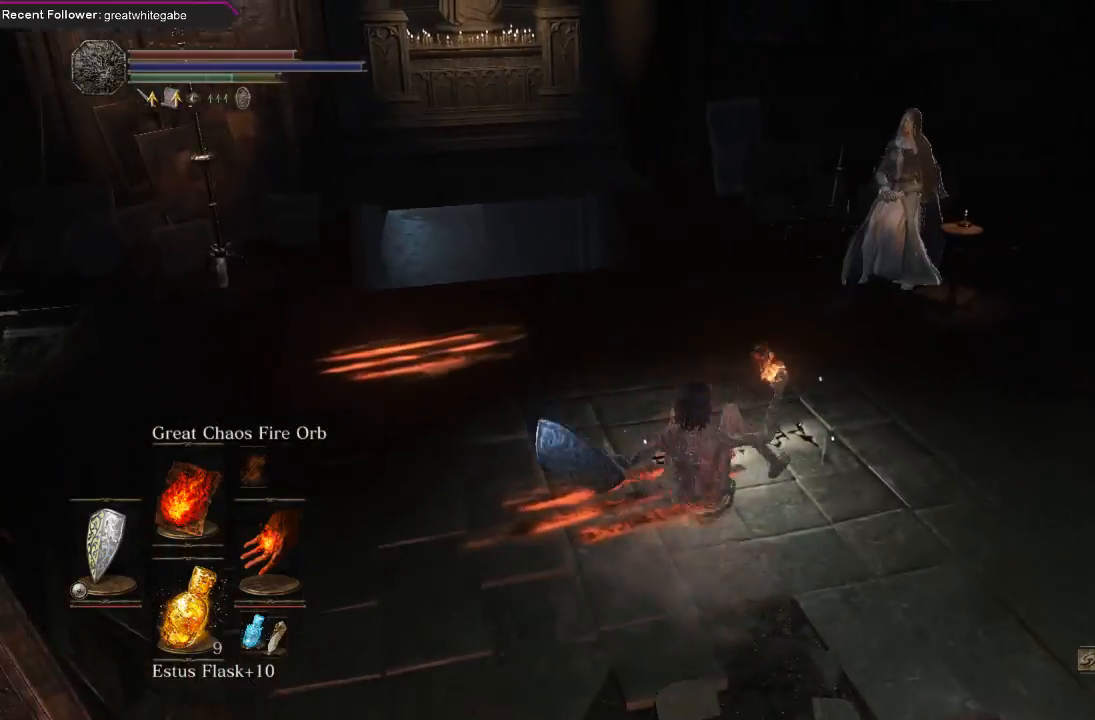
{"buttons": [], "left_stick": "down-right", "right_stick": "right", "events": [[100, "B", "up"], [300, "right_stick", "right"], [400, "left_stick", "down-right"]]}
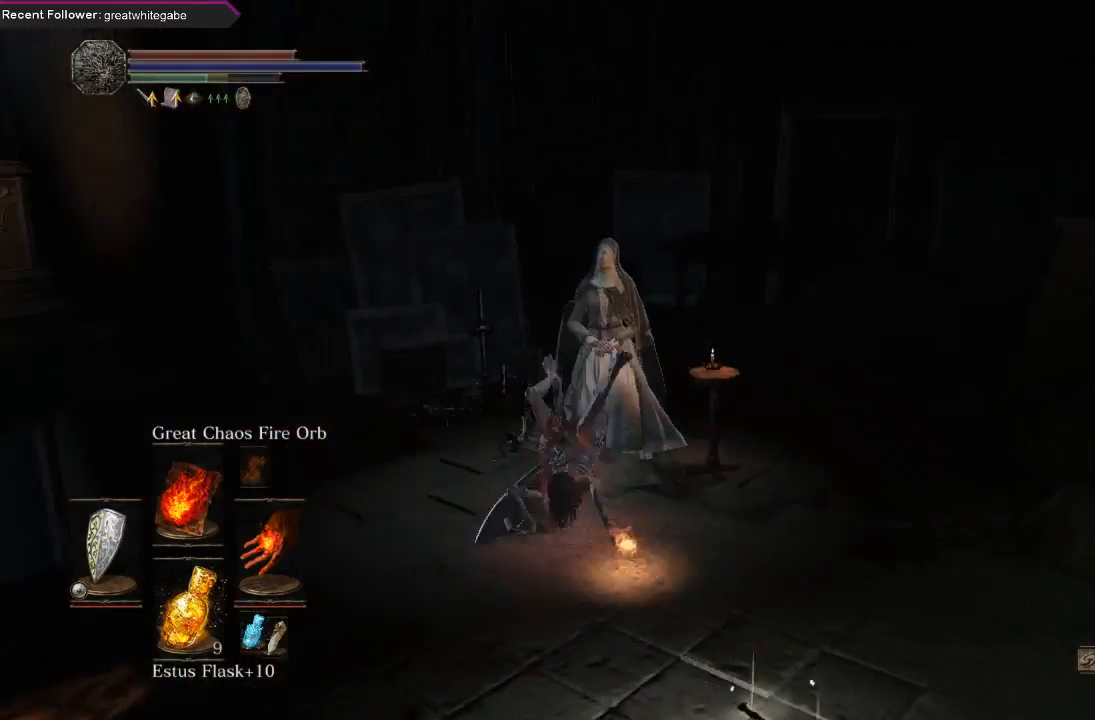
{"buttons": [], "left_stick": "center", "right_stick": "center", "events": [[67, "left_stick", "right"], [133, "right_stick", "up-right"], [233, "right_stick", "center"], [367, "left_stick", "center"]]}
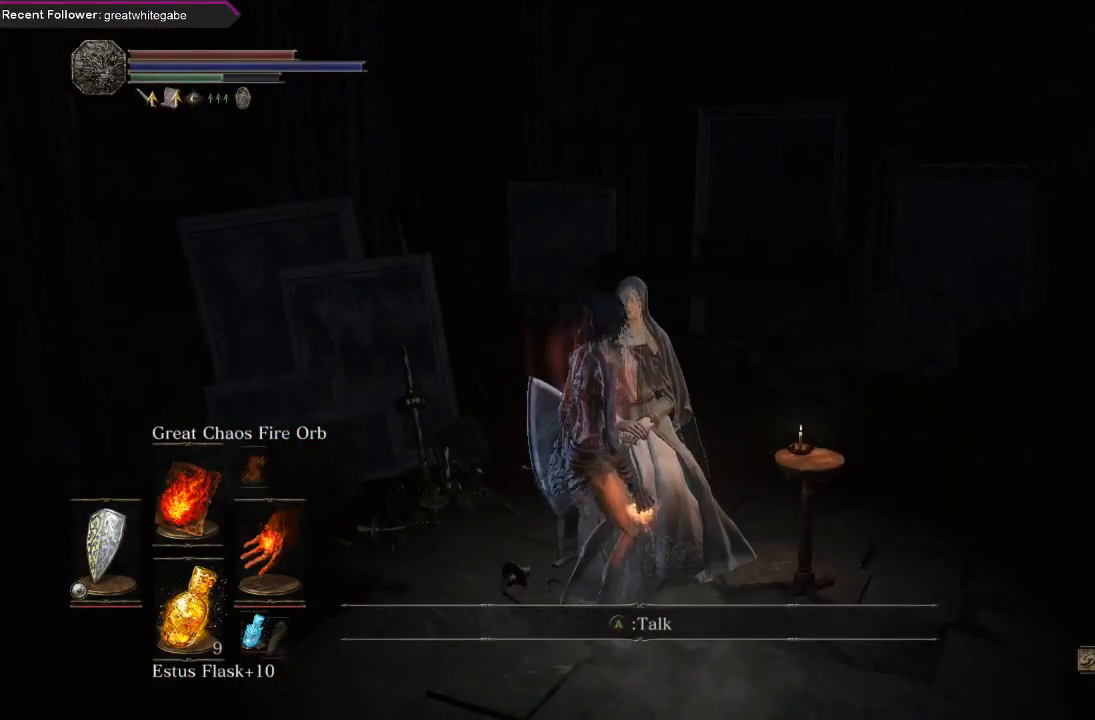
{"buttons": [], "left_stick": "center", "right_stick": "up-left", "events": [[267, "DPAD_RIGHT", "down"], [367, "DPAD_RIGHT", "up"], [500, "right_stick", "up-left"]]}
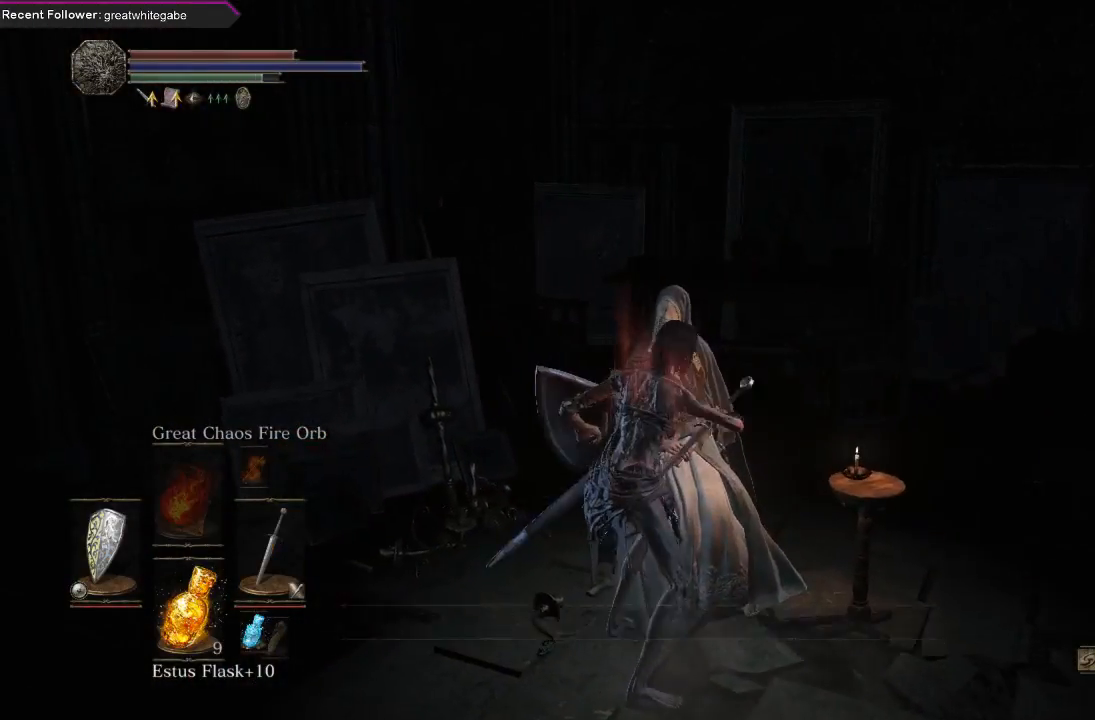
{"buttons": [], "left_stick": "center", "right_stick": "center", "events": [[333, "right_stick", "center"]]}
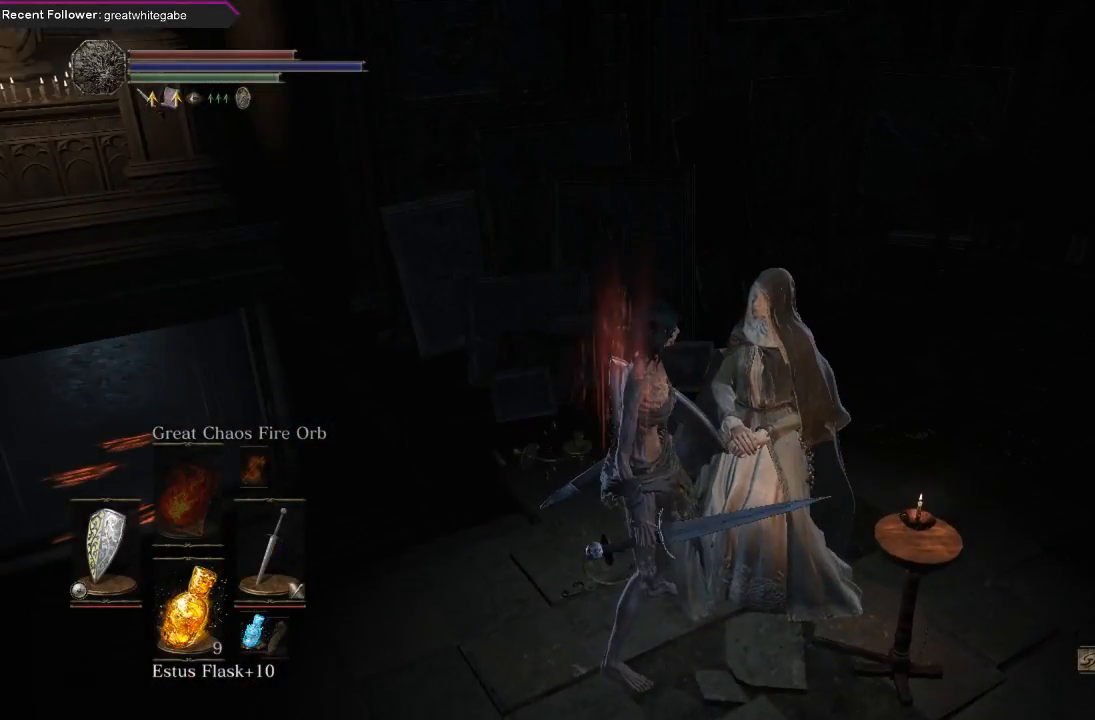
{"buttons": [], "left_stick": "center", "right_stick": "center", "events": [[267, "R1", "down"], [267, "left_stick", "up-right"], [433, "R1", "up"], [467, "left_stick", "center"]]}